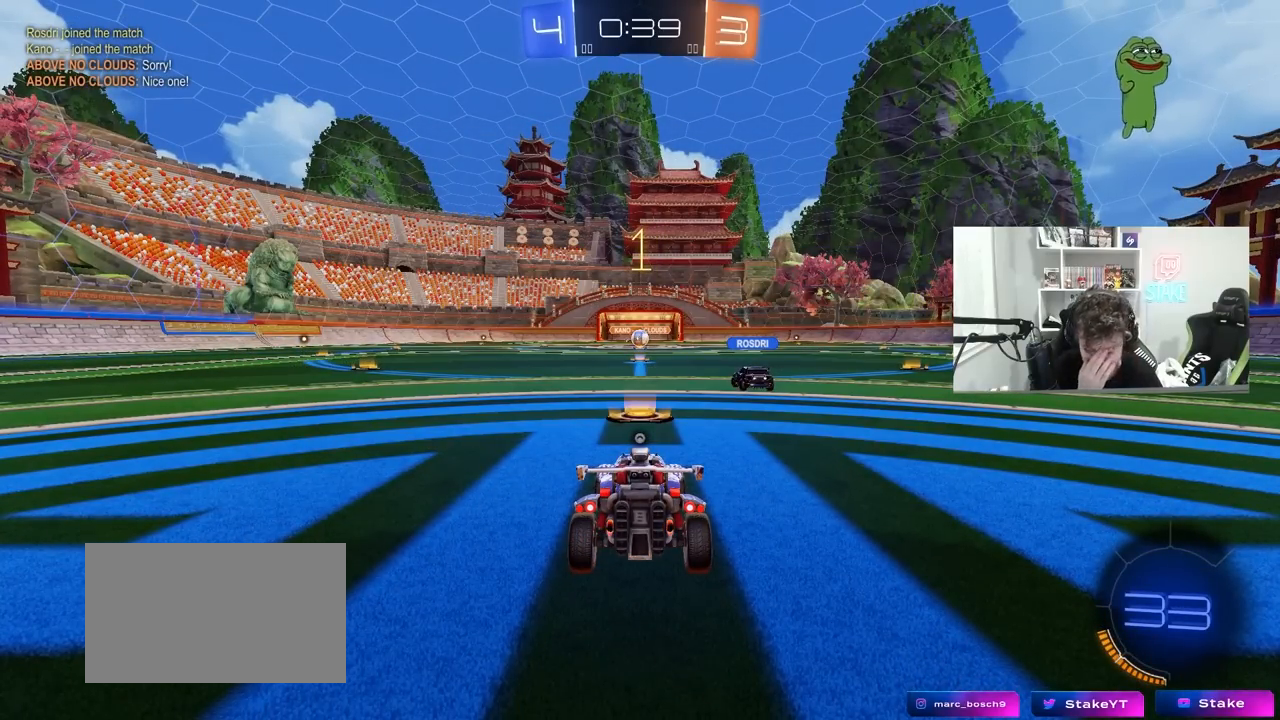
Gameplay with keyboard and mouse; each line is a JSON object with the keys and mouse buttons held at the frame after it. "events" lists presses ("down") and releases ("up") of "1", "2", "3", "4", "5", "a", "alt", "c", "caps_lock", "ctrl", "d", "e", "f", "g", "q", "r", "s", "shift", "space", "t", "tab", "v", "w", "x", "z", "mouse_left", "mouse_wheel" and "mouse_right" between this image and that frame as [ms after this image, input, new state], when the widget could be followed in between. "mouse_left", "mouse_wheel", "mouse_right" = the "left", "wheel", "right" buttons of the "mouse" list. No other keys are recorded. "wheel" means that the mouse wheel is clicked or scrolled. "mouse_move" is the direction in which the mouse moves at that frame (one of eight, or "still"), when it could be read.
{"keys": ["w"], "mouse": ["left"], "mouse_move": "still", "events": [[50, "w", "down"], [433, "mouse_left", "down"]]}
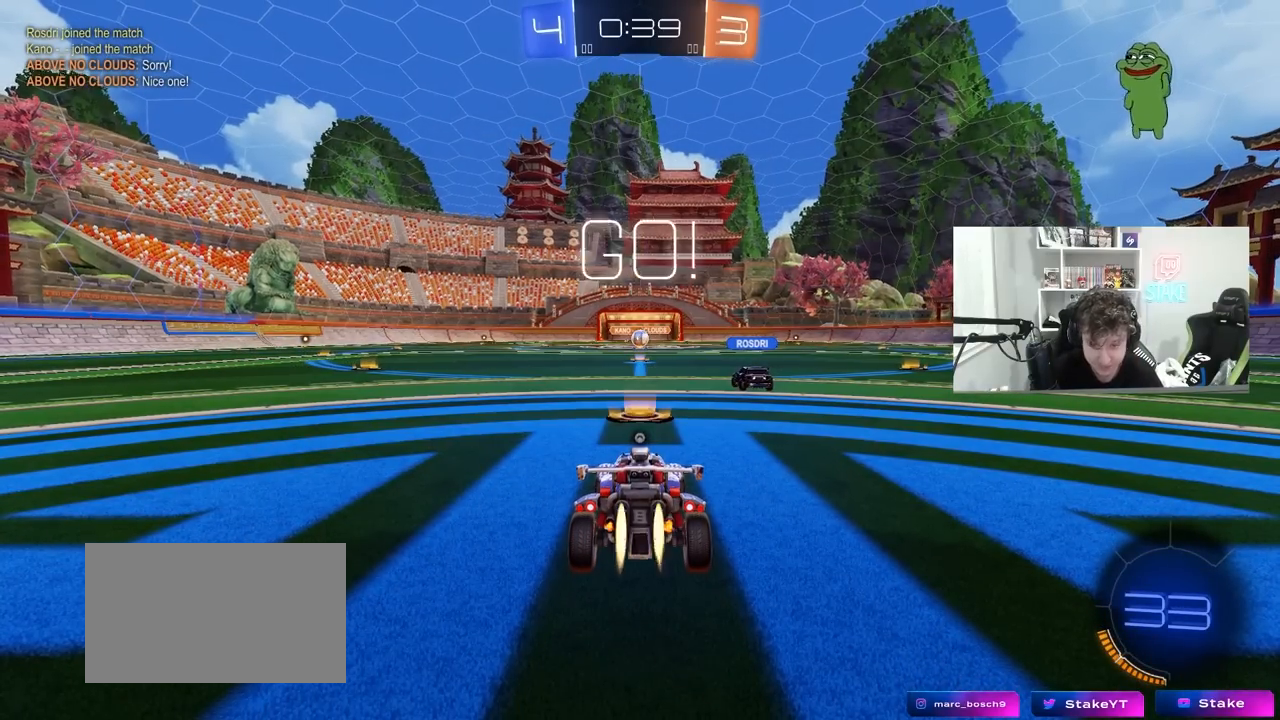
{"keys": ["a", "shift", "w"], "mouse": ["left"], "mouse_move": "still", "events": [[350, "d", "down"], [400, "mouse_right", "down"], [450, "d", "up"], [500, "a", "down"], [500, "mouse_right", "up"], [500, "shift", "down"]]}
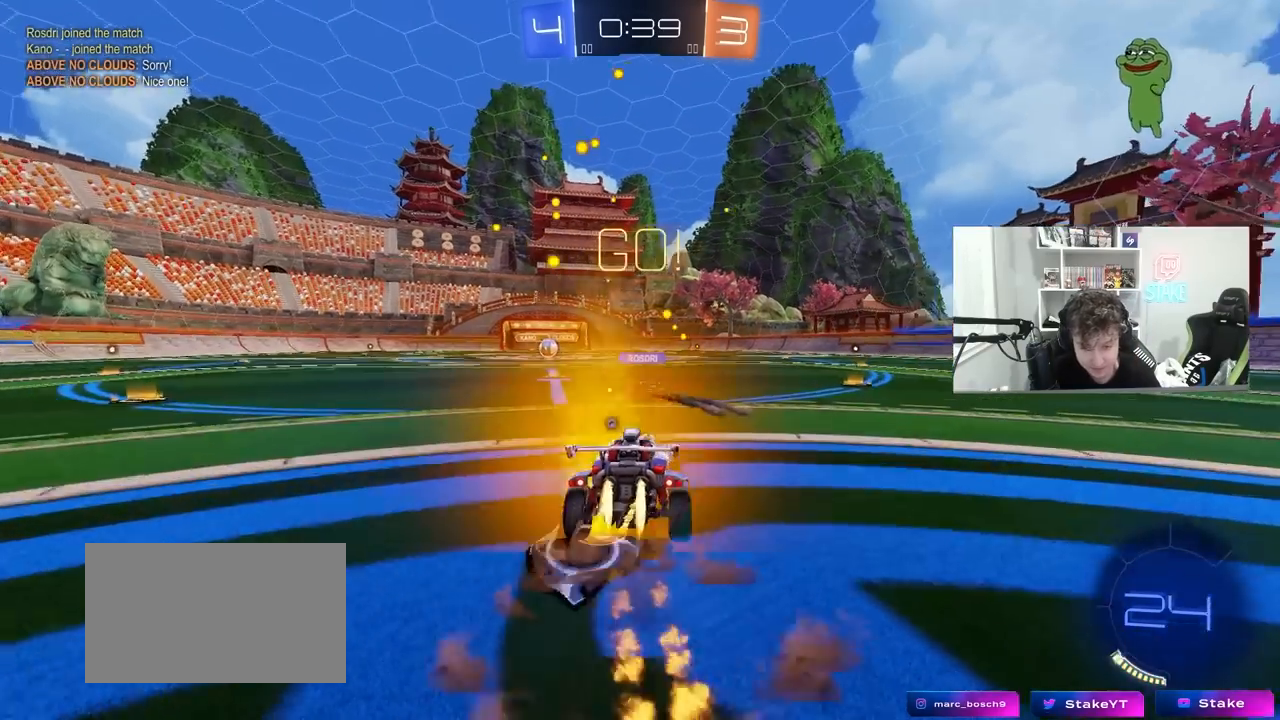
{"keys": ["a", "s", "shift"], "mouse": [], "mouse_move": "up", "events": [[50, "mouse_right", "down"], [100, "s", "down"], [100, "w", "up"], [183, "space", "down"], [233, "mouse_right", "up"], [317, "mouse_left", "up"], [317, "space", "up"]]}
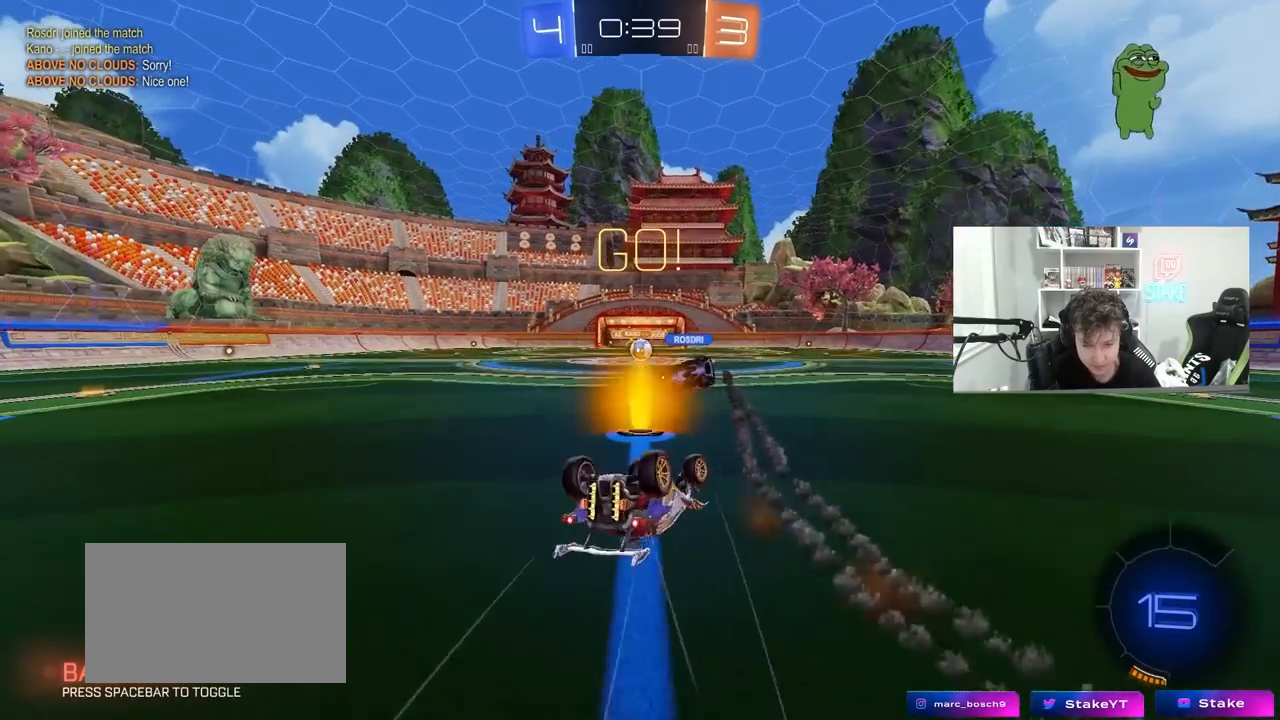
{"keys": [], "mouse": [], "mouse_move": "down", "events": [[17, "s", "up"], [150, "s", "down"], [250, "s", "up"], [383, "a", "up"], [383, "shift", "up"], [433, "w", "down"], [483, "w", "up"]]}
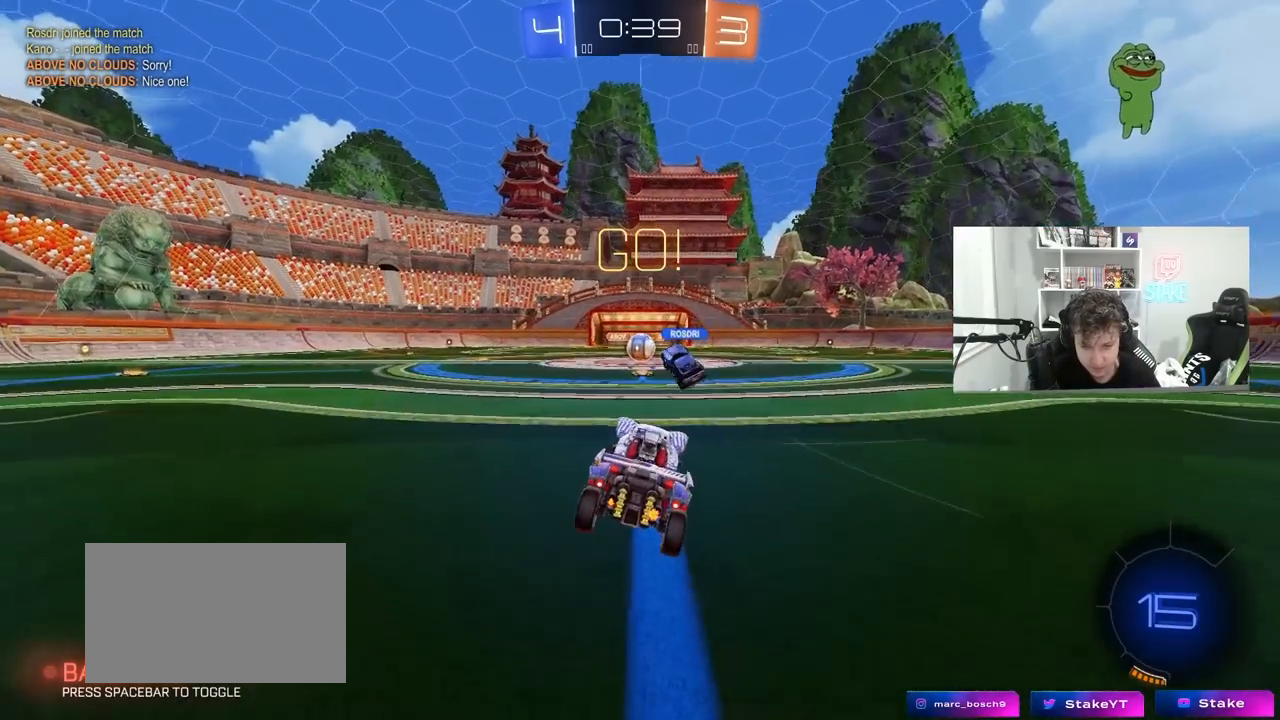
{"keys": ["a", "w"], "mouse": [], "mouse_move": "still", "events": [[33, "a", "down"], [117, "a", "up"], [267, "s", "down"], [300, "d", "down"], [350, "d", "up"], [350, "s", "up"], [500, "a", "down"], [500, "w", "down"]]}
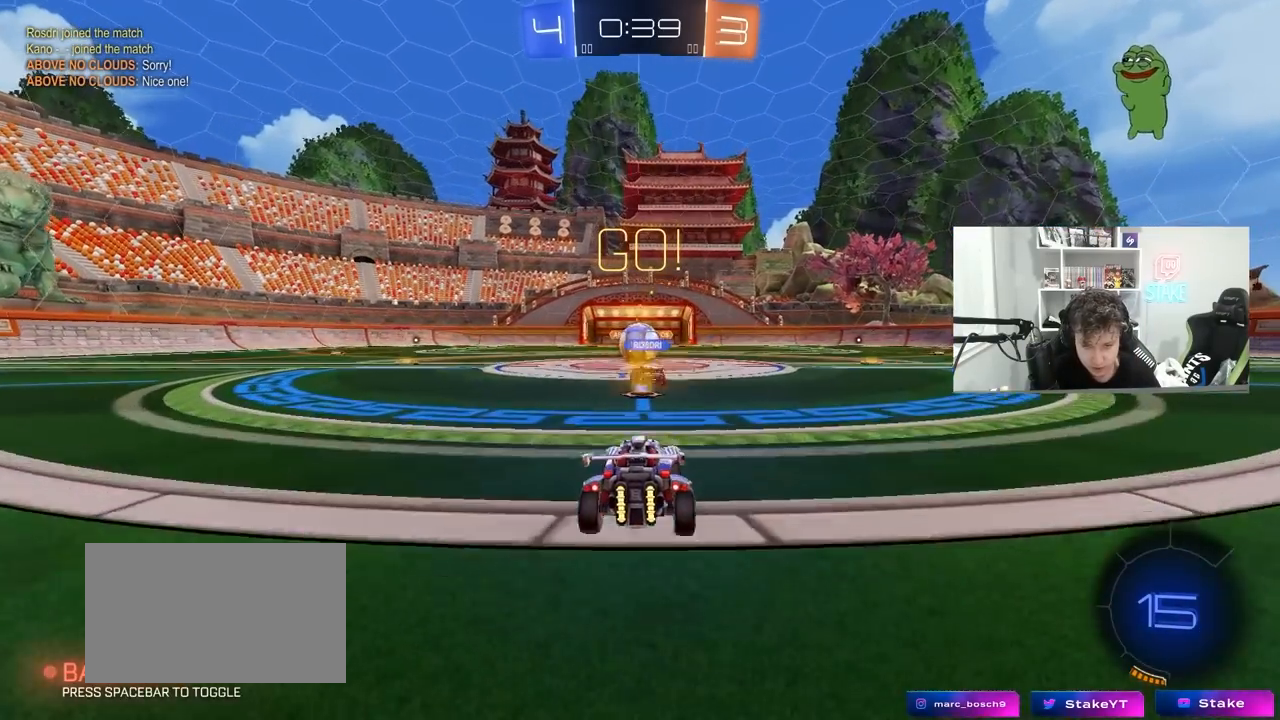
{"keys": ["d", "w"], "mouse": [], "mouse_move": "still", "events": [[50, "a", "up"], [233, "d", "down"]]}
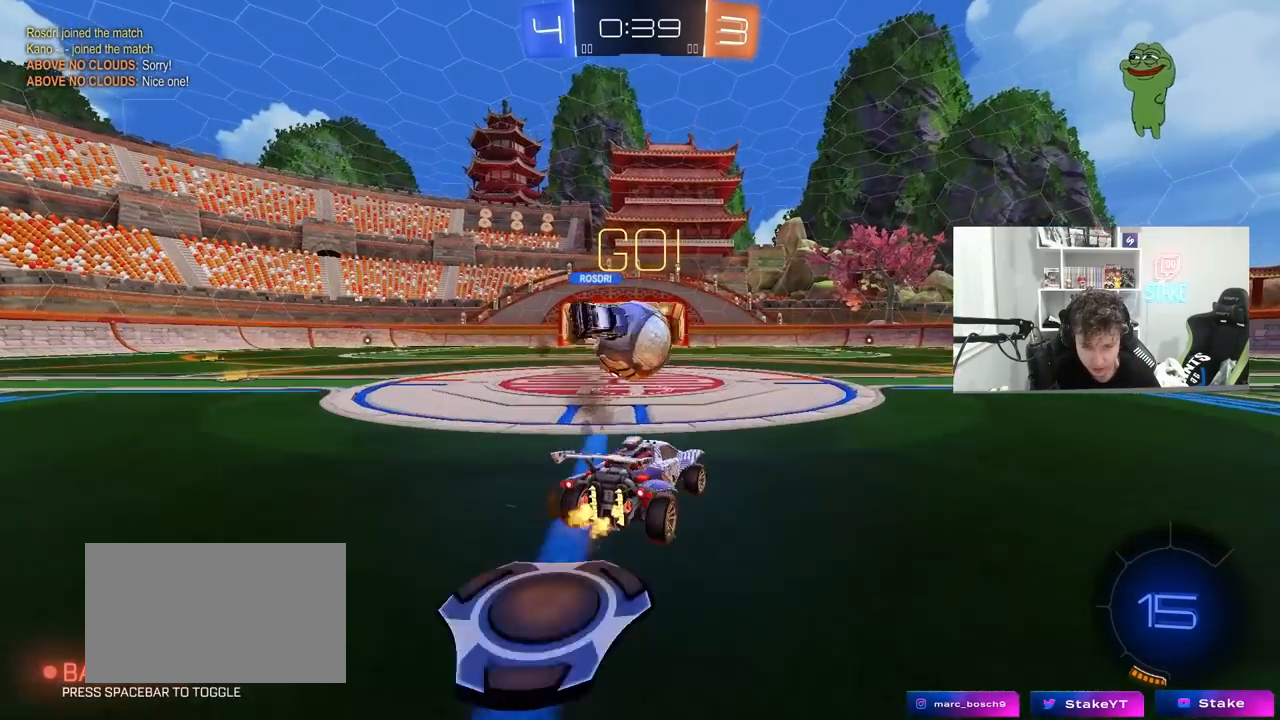
{"keys": ["a", "s", "shift"], "mouse": ["left", "right"], "mouse_move": "down-left", "events": [[17, "a", "down"], [17, "d", "up"], [150, "w", "up"], [200, "w", "down"], [250, "w", "up"], [300, "w", "down"], [333, "mouse_left", "down"], [333, "mouse_right", "down"], [367, "mouse_right", "up"], [383, "shift", "down"], [433, "mouse_right", "down"], [483, "s", "down"], [483, "w", "up"]]}
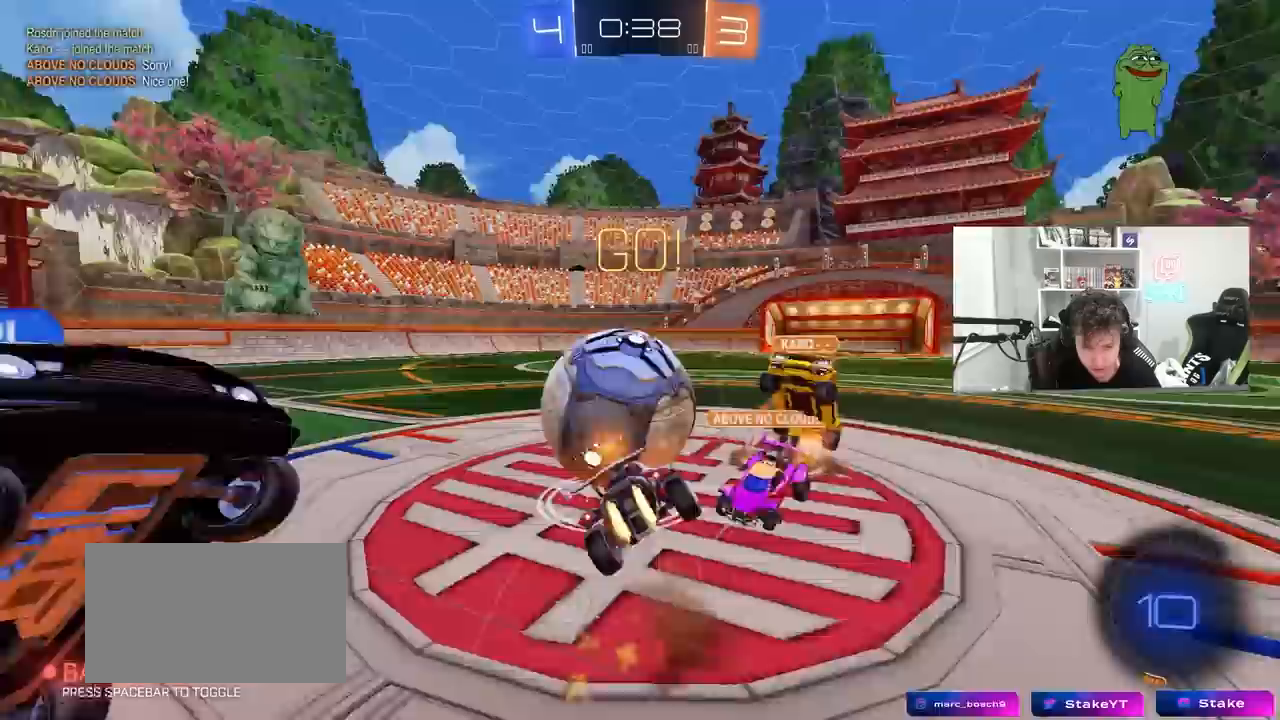
{"keys": ["a", "shift"], "mouse": [], "mouse_move": "still", "events": [[150, "mouse_right", "up"], [217, "mouse_left", "up"], [400, "s", "up"]]}
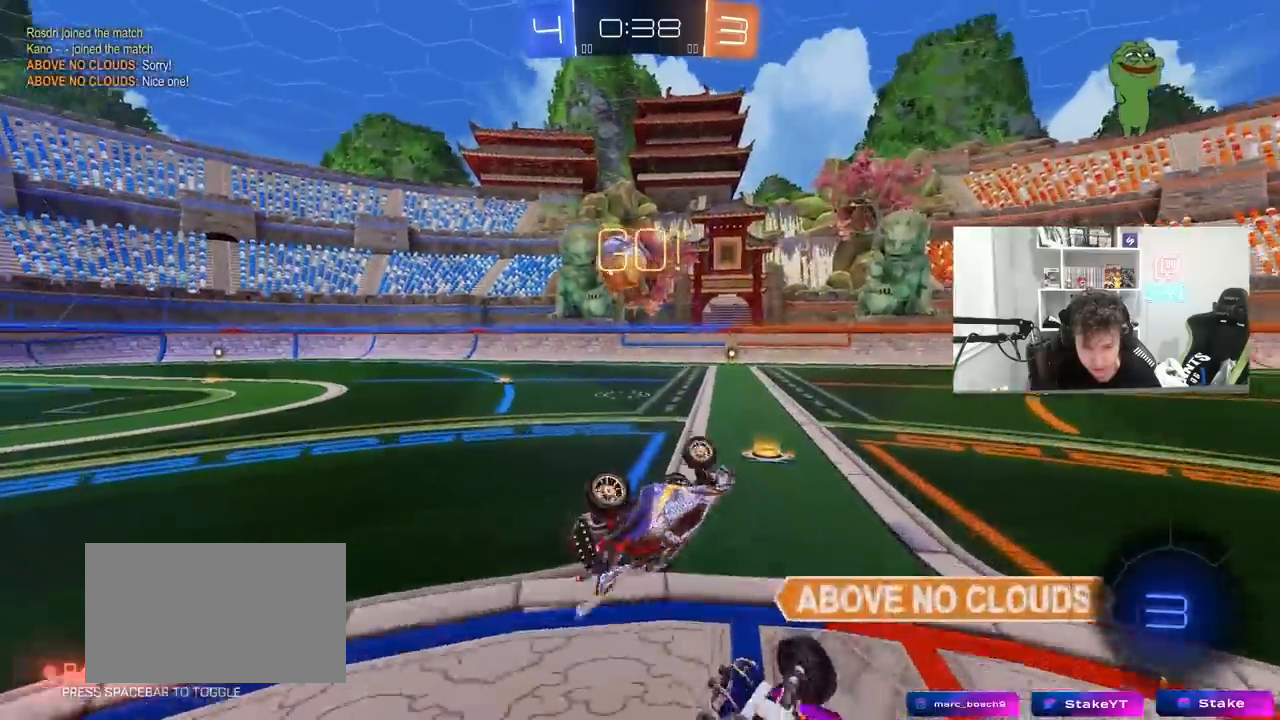
{"keys": ["w"], "mouse": [], "mouse_move": "still", "events": [[83, "w", "down"], [233, "shift", "up"], [283, "a", "up"], [283, "w", "up"], [417, "w", "down"]]}
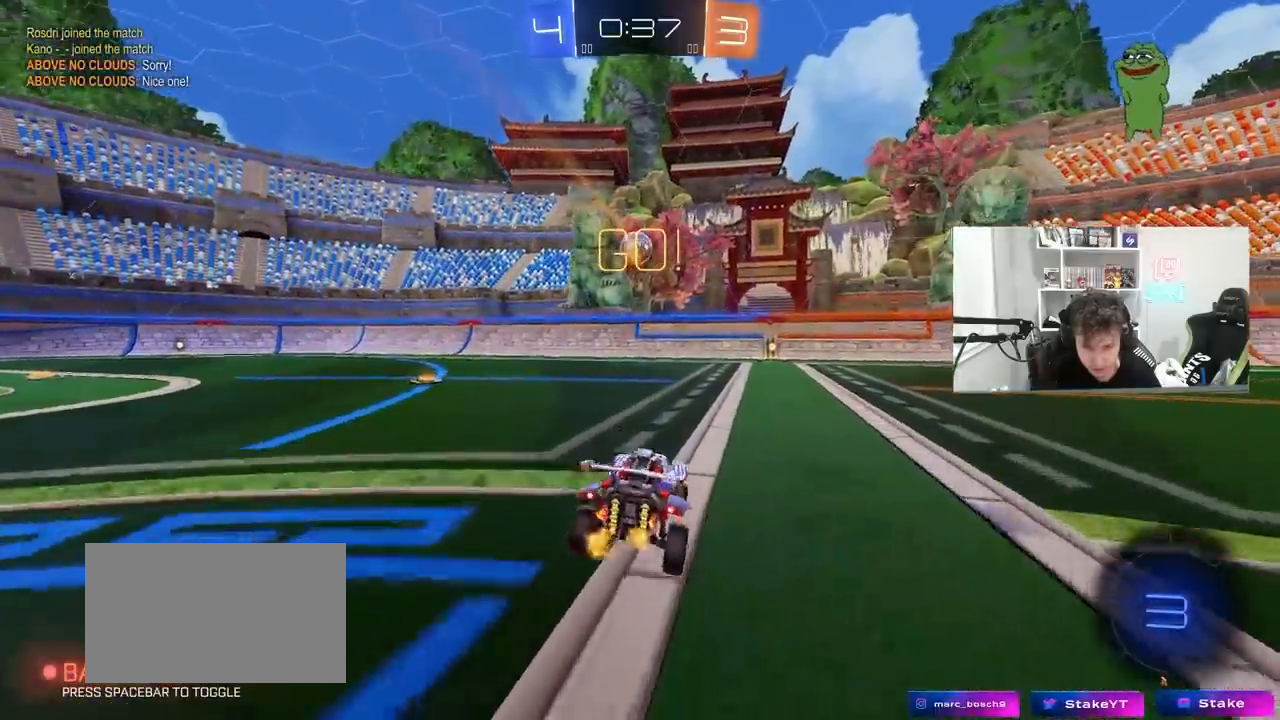
{"keys": ["a", "w"], "mouse": ["left"], "mouse_move": "still", "events": [[17, "a", "down"], [250, "mouse_left", "down"]]}
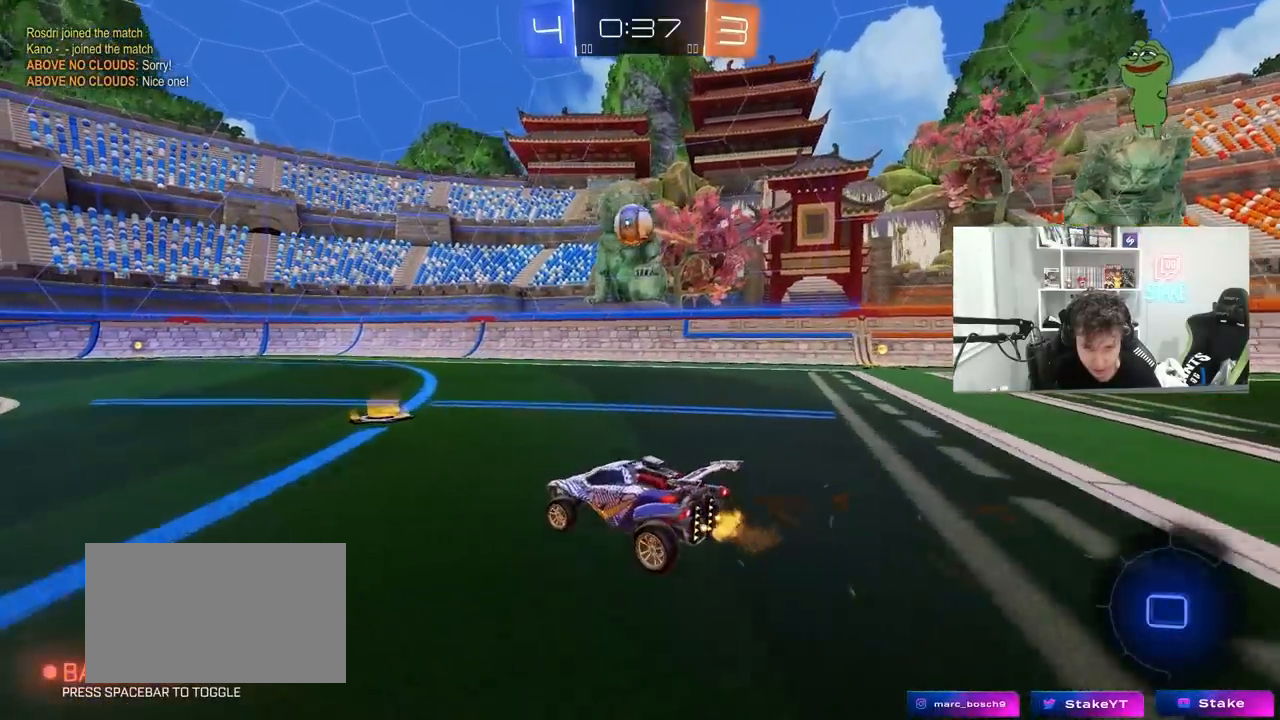
{"keys": ["a", "s", "shift"], "mouse": [], "mouse_move": "still", "events": [[33, "a", "up"], [33, "d", "down"], [33, "w", "up"], [83, "mouse_right", "down"], [117, "s", "down"], [167, "a", "down"], [167, "d", "up"], [167, "shift", "down"], [267, "a", "up"], [267, "mouse_right", "up"], [267, "s", "up"], [317, "mouse_right", "down"], [317, "shift", "up"], [400, "a", "down"], [450, "mouse_left", "up"], [450, "mouse_right", "up"], [450, "s", "down"], [450, "shift", "down"]]}
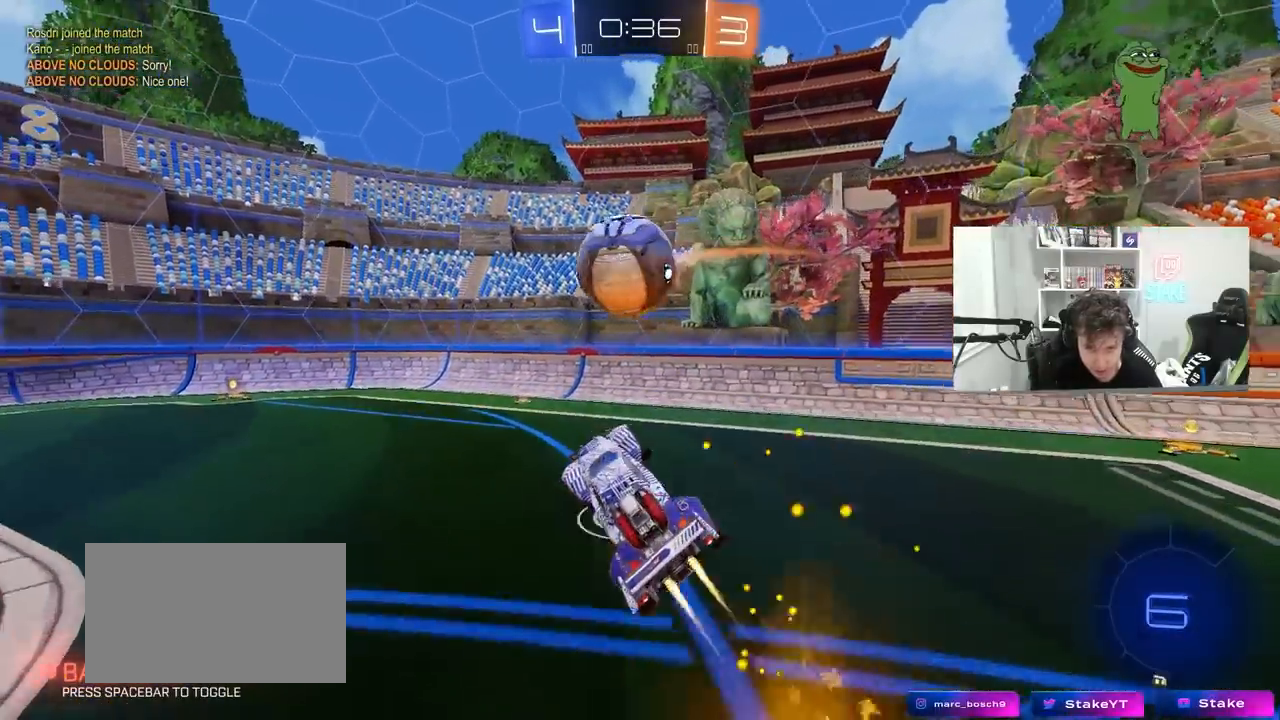
{"keys": ["a", "s"], "mouse": [], "mouse_move": "still", "events": [[83, "a", "up"], [83, "mouse_left", "down"], [83, "s", "up"], [83, "shift", "up"], [183, "a", "down"], [183, "w", "down"], [283, "shift", "down"], [367, "mouse_left", "up"], [417, "w", "up"], [467, "s", "down"], [467, "shift", "up"]]}
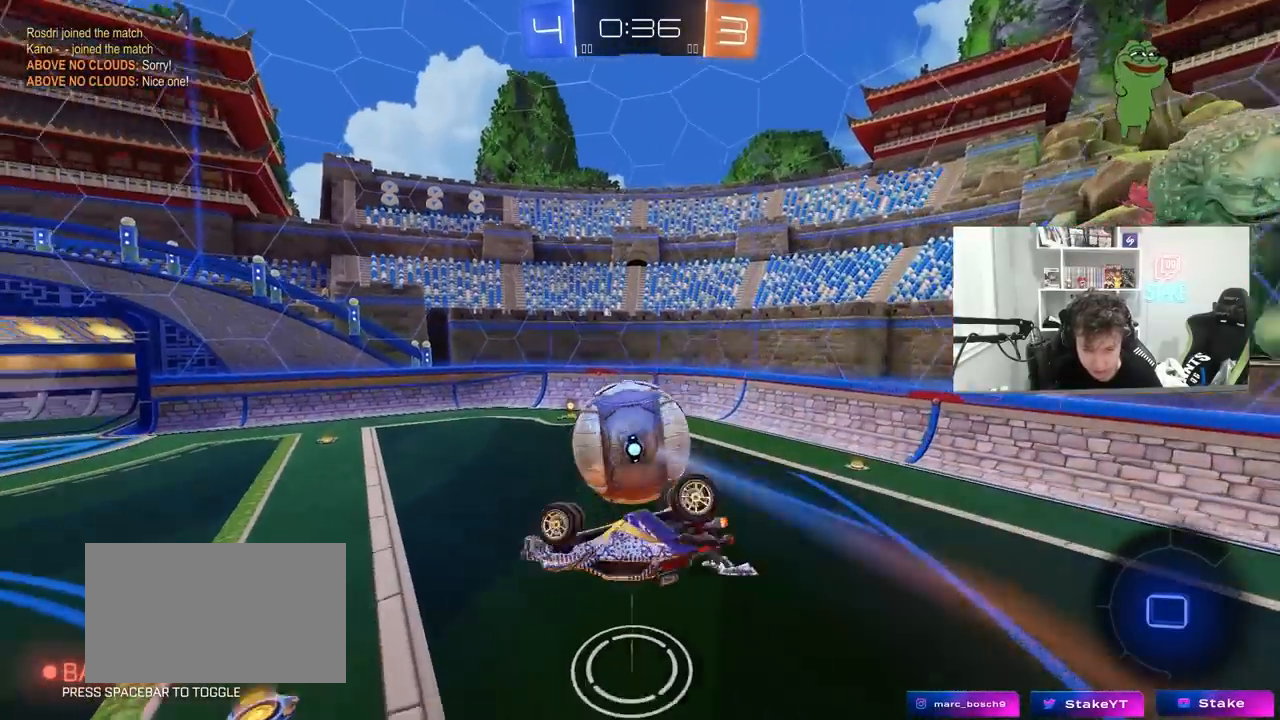
{"keys": ["w"], "mouse": ["left"], "mouse_move": "still", "events": [[150, "shift", "down"], [250, "s", "up"], [300, "a", "up"], [300, "shift", "up"], [333, "mouse_left", "down"], [383, "d", "down"], [483, "d", "up"], [483, "w", "down"]]}
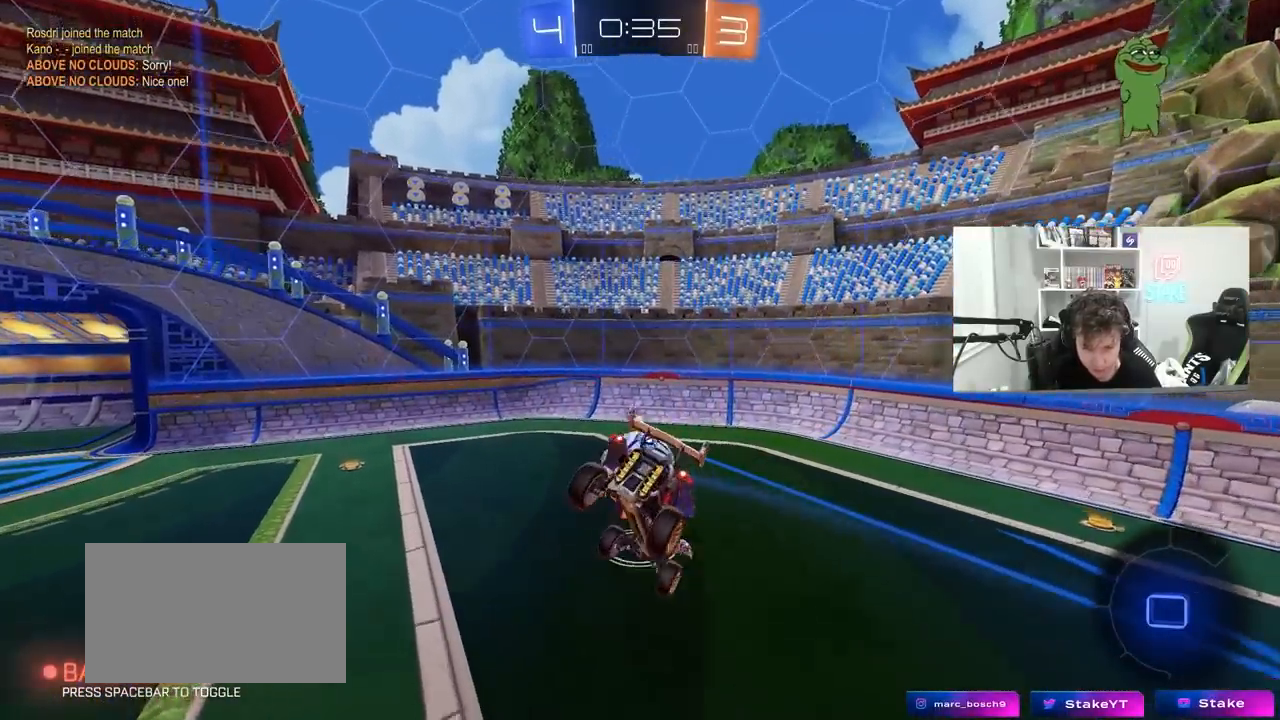
{"keys": [], "mouse": [], "mouse_move": "still", "events": [[33, "a", "down"], [67, "a", "up"], [67, "w", "up"], [267, "a", "down"], [267, "s", "down"], [367, "a", "up"], [367, "mouse_left", "up"], [400, "s", "up"]]}
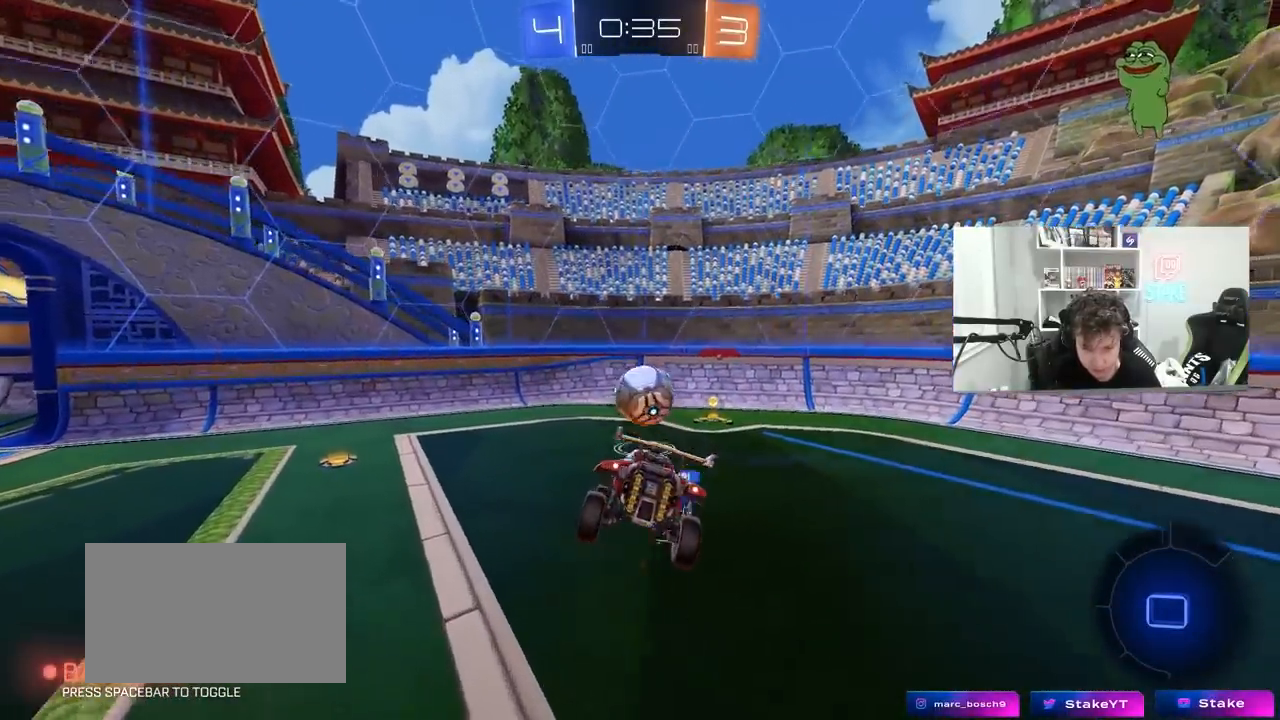
{"keys": ["w"], "mouse": ["left"], "mouse_move": "still", "events": [[233, "a", "down"], [233, "w", "down"], [467, "a", "up"], [467, "mouse_left", "down"]]}
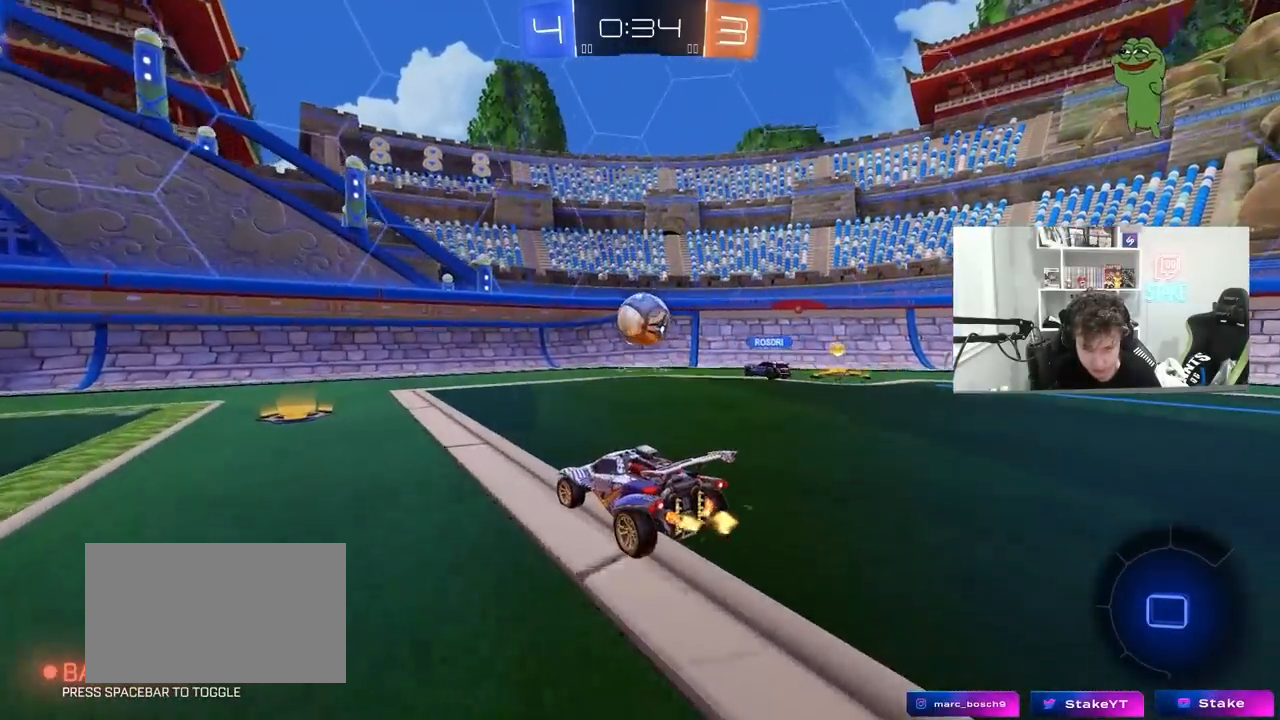
{"keys": ["a", "w"], "mouse": [], "mouse_move": "still", "events": [[100, "a", "down"], [150, "mouse_left", "up"], [200, "a", "up"], [350, "a", "down"]]}
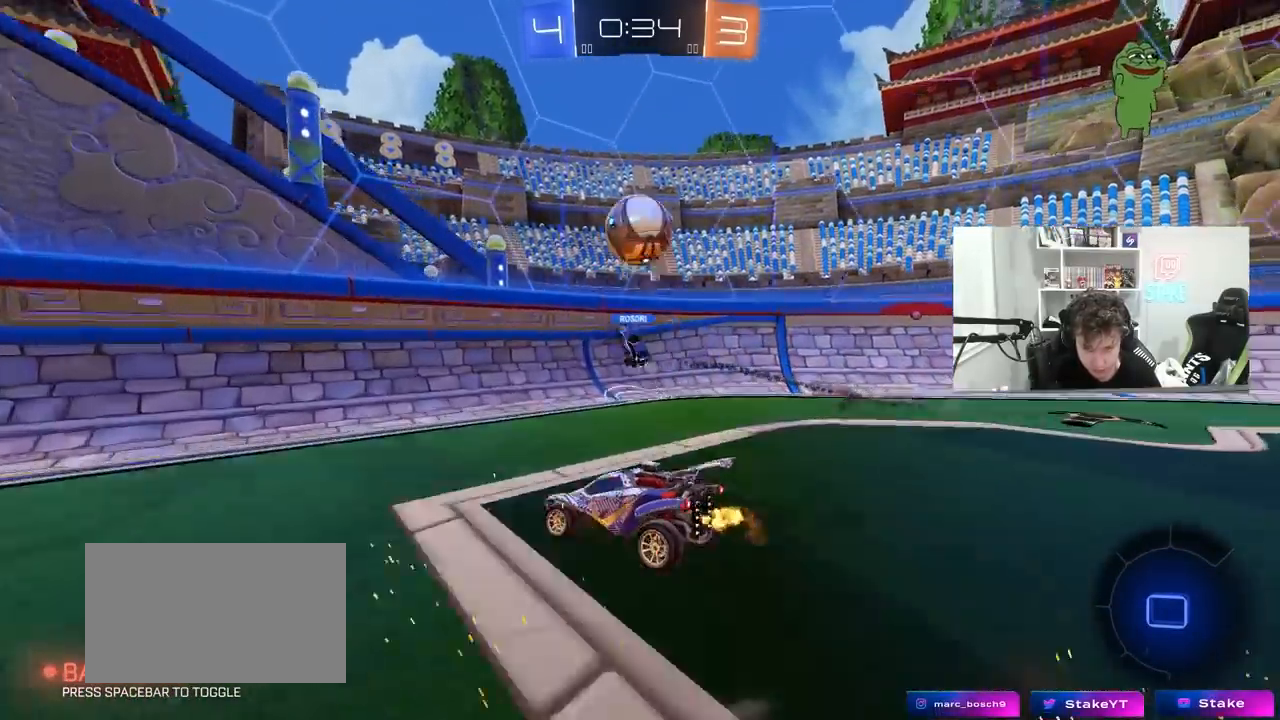
{"keys": ["a", "s", "shift"], "mouse": [], "mouse_move": "still", "events": [[167, "a", "up"], [167, "w", "up"], [300, "s", "down"], [350, "a", "down"], [350, "shift", "down"]]}
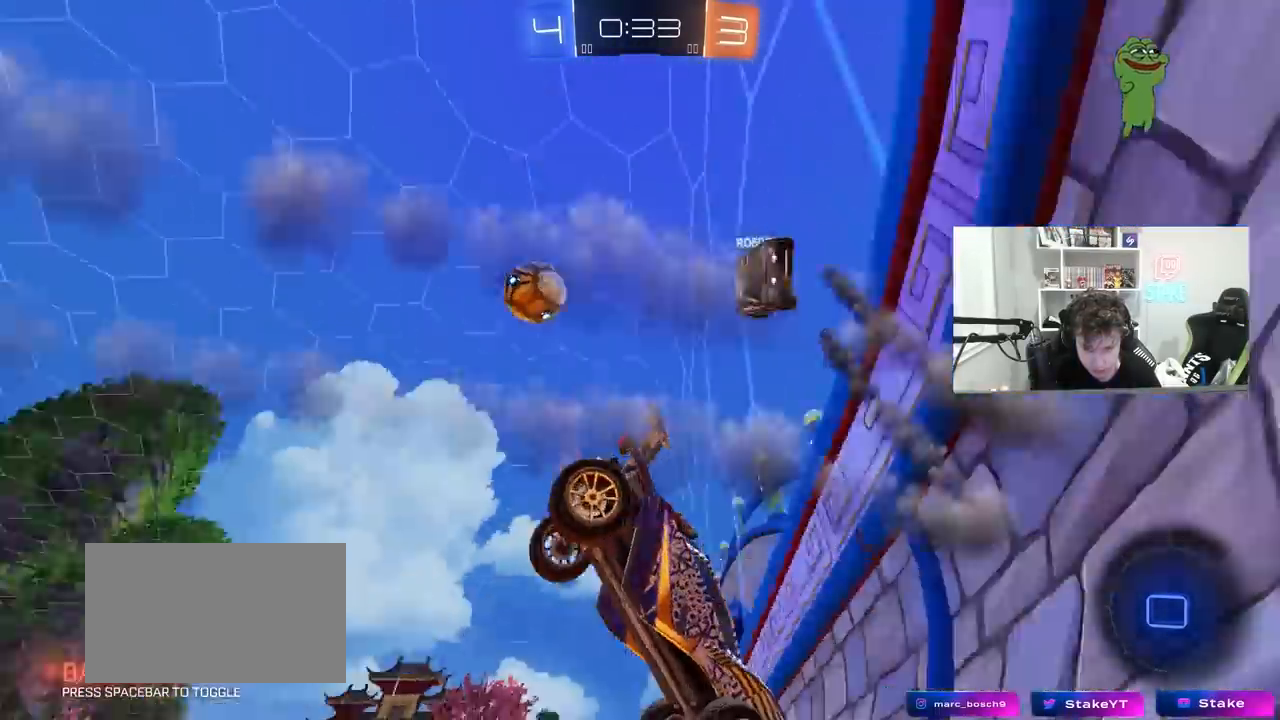
{"keys": ["a", "w"], "mouse": [], "mouse_move": "still", "events": [[233, "s", "up"], [283, "shift", "up"], [333, "w", "down"]]}
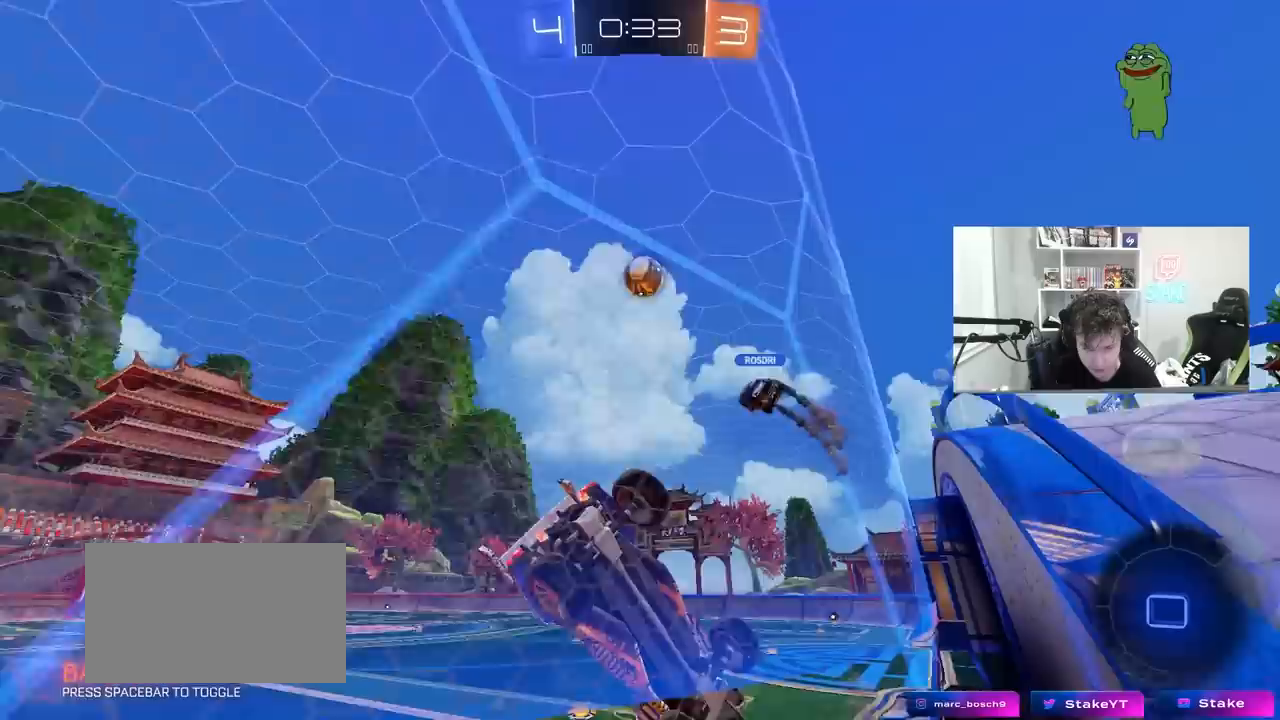
{"keys": ["d", "w"], "mouse": [], "mouse_move": "still", "events": [[17, "a", "up"], [200, "d", "down"], [333, "d", "up"], [433, "d", "down"]]}
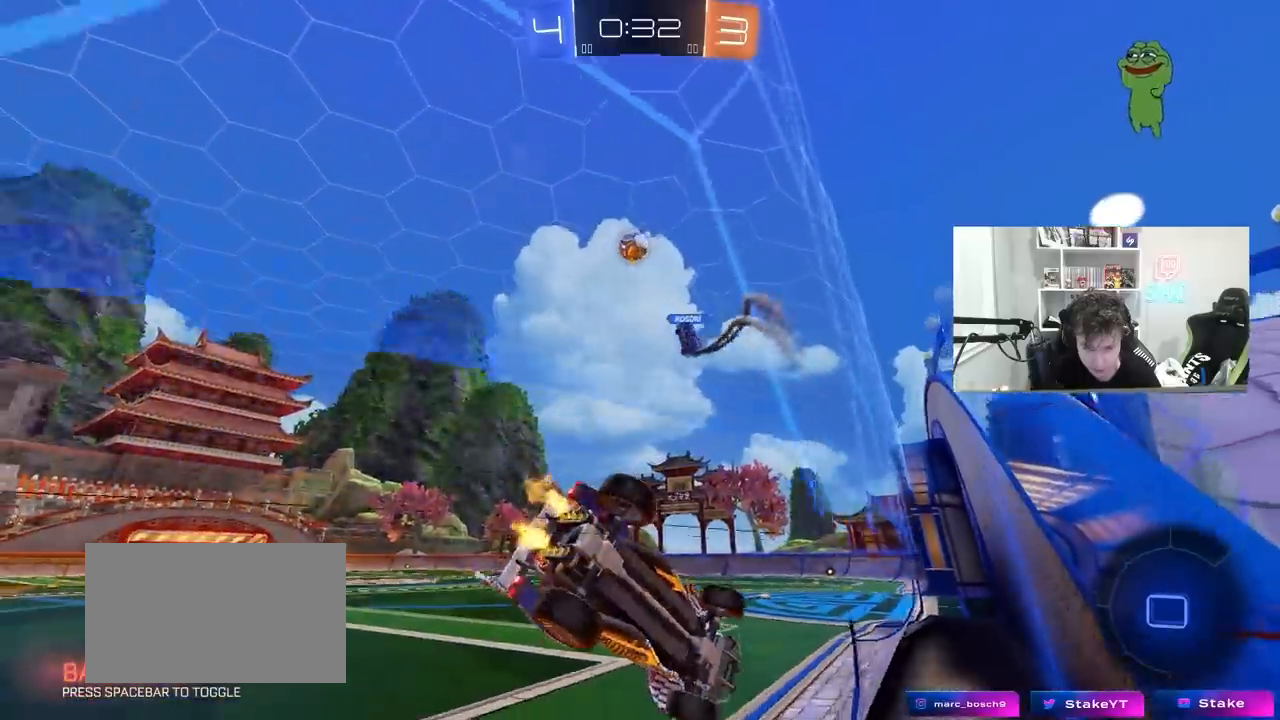
{"keys": ["w"], "mouse": [], "mouse_move": "still", "events": [[67, "d", "up"], [117, "a", "down"], [217, "a", "up"], [350, "a", "down"], [500, "a", "up"]]}
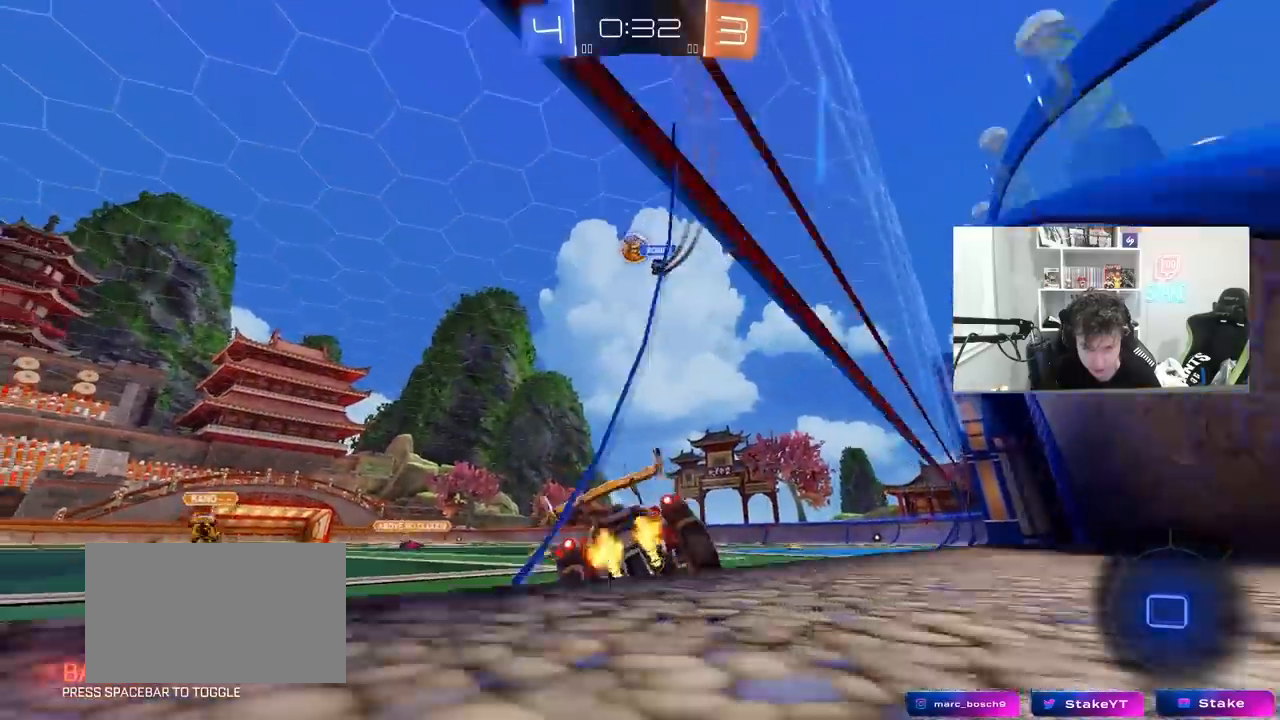
{"keys": ["w"], "mouse": [], "mouse_move": "still", "events": []}
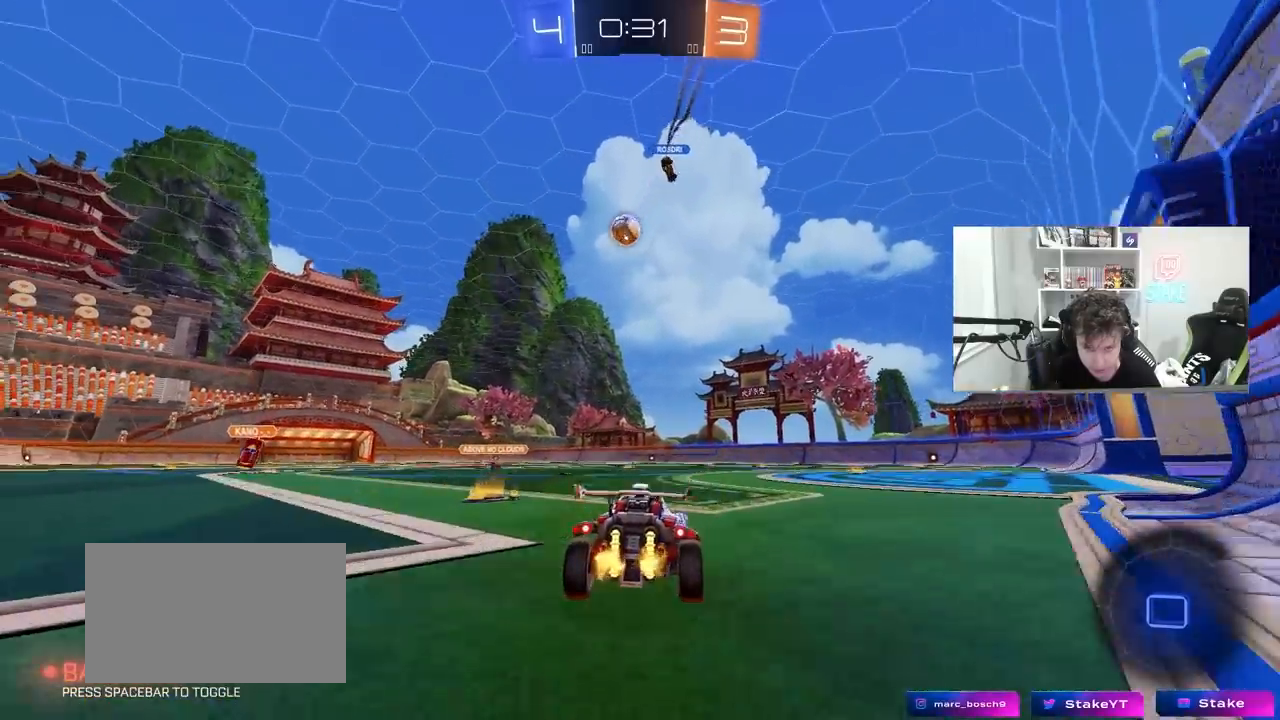
{"keys": ["w"], "mouse": [], "mouse_move": "still", "events": [[50, "d", "down"], [200, "d", "up"]]}
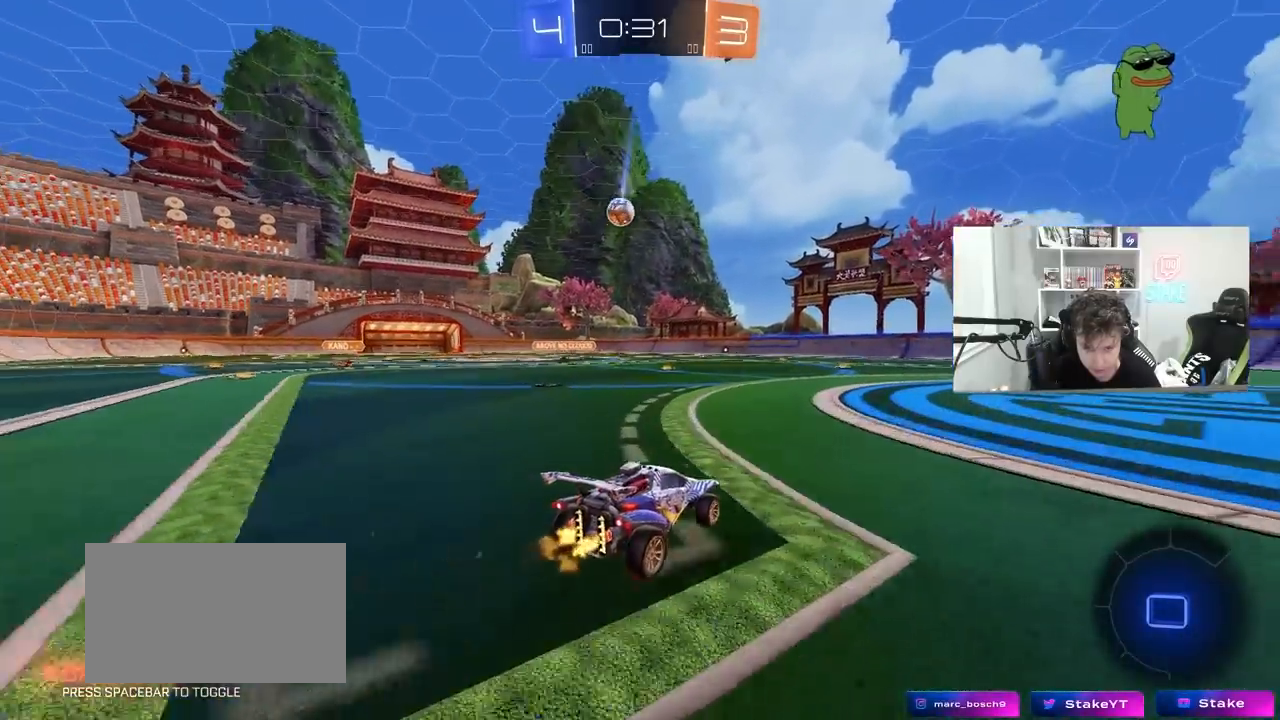
{"keys": ["d", "s", "shift"], "mouse": ["left", "right"], "mouse_move": "still", "events": [[33, "d", "down"], [117, "d", "up"], [167, "a", "down"], [217, "mouse_left", "down"], [217, "mouse_right", "down"], [267, "mouse_right", "up"], [300, "a", "up"], [350, "d", "down"], [350, "mouse_left", "up"], [350, "mouse_right", "down"], [400, "shift", "down"], [450, "w", "up"], [500, "mouse_left", "down"], [500, "s", "down"]]}
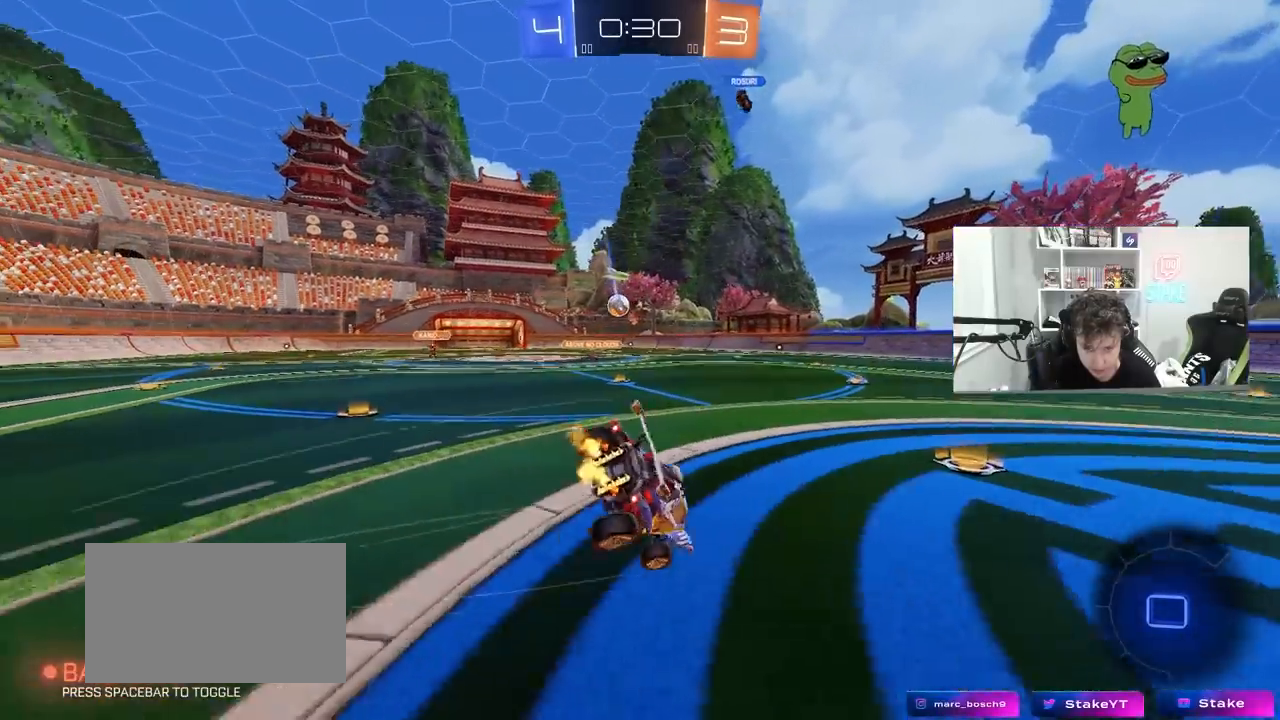
{"keys": ["d", "s", "shift"], "mouse": [], "mouse_move": "still", "events": [[50, "mouse_right", "up"], [233, "s", "up"], [283, "mouse_left", "up"], [367, "s", "down"]]}
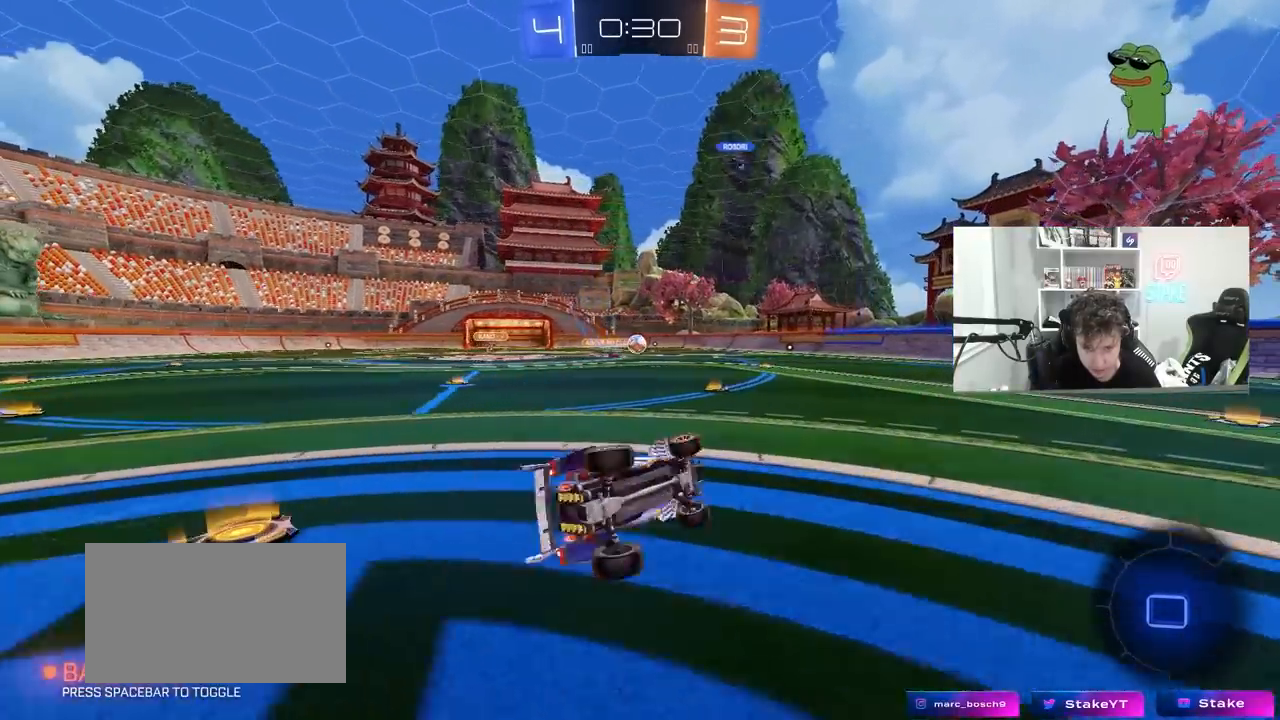
{"keys": ["w"], "mouse": ["left"], "mouse_move": "still", "events": [[50, "shift", "up"], [100, "s", "up"], [250, "d", "up"], [250, "mouse_left", "down"], [383, "w", "down"]]}
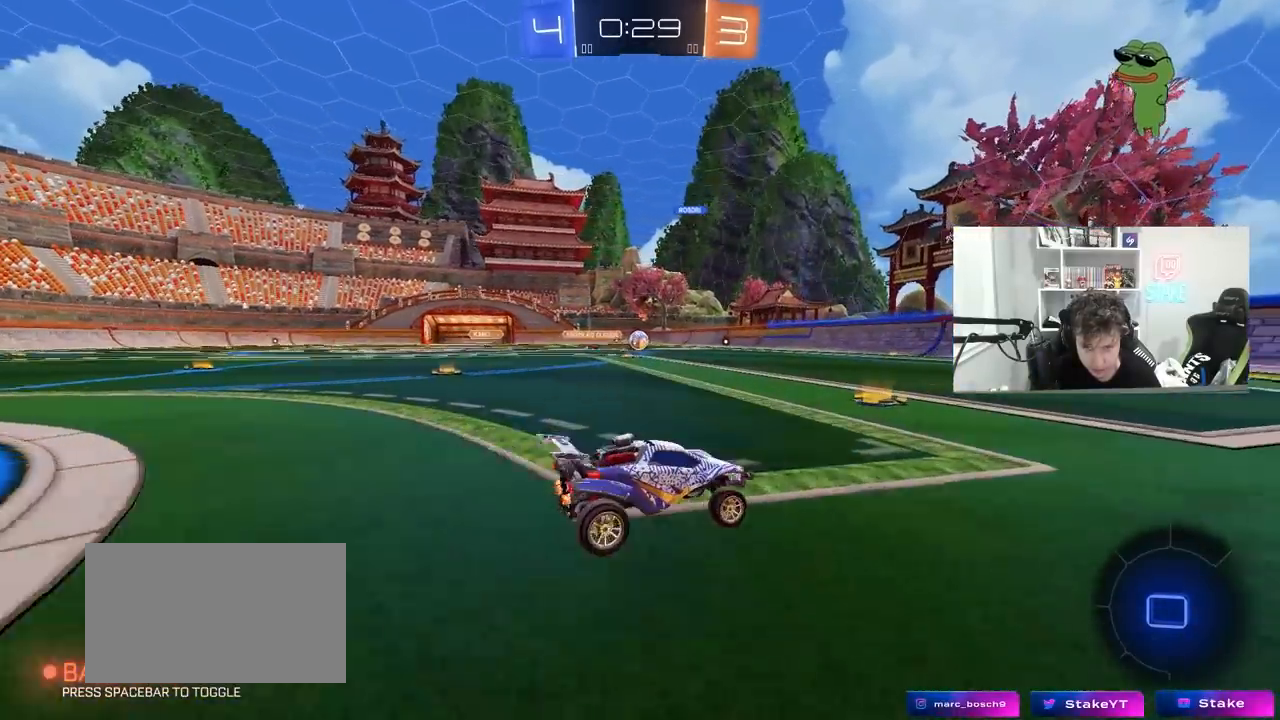
{"keys": ["w"], "mouse": [], "mouse_move": "still", "events": [[167, "a", "down"], [217, "a", "up"], [217, "mouse_left", "up"], [267, "d", "down"], [350, "d", "up"], [400, "a", "down"], [500, "a", "up"]]}
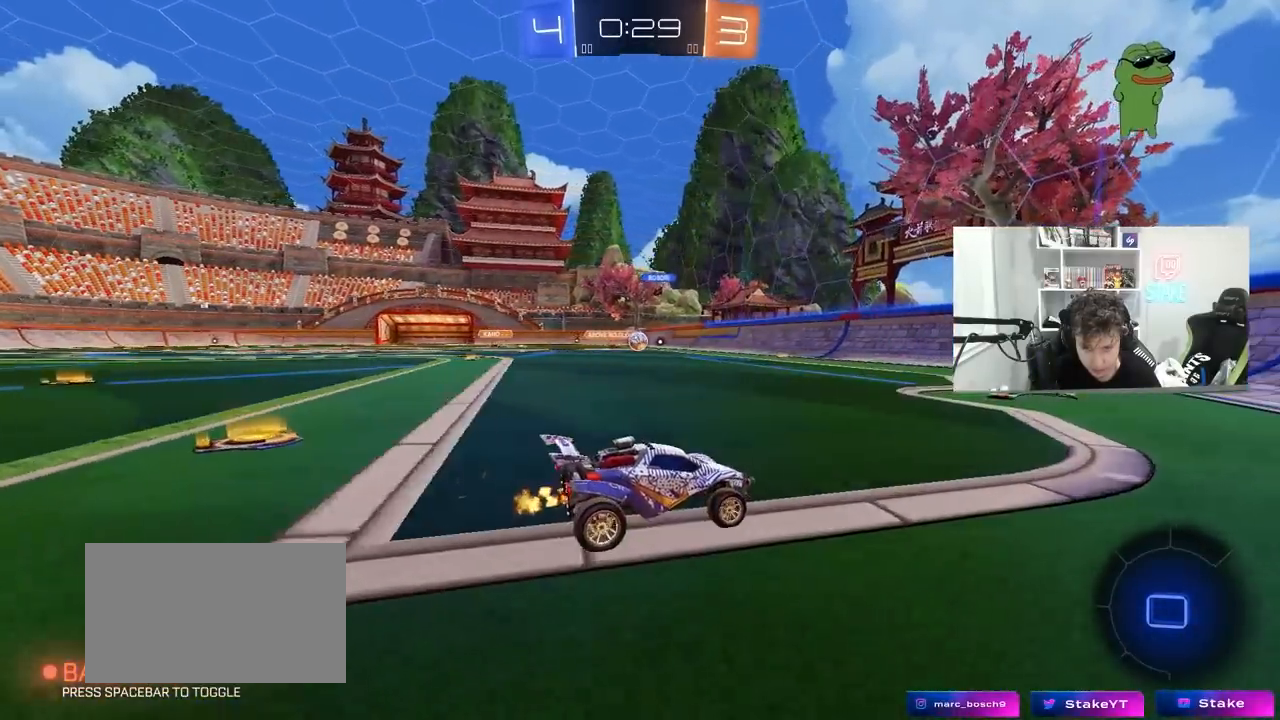
{"keys": ["a", "w"], "mouse": [], "mouse_move": "still", "events": [[133, "a", "down"], [183, "shift", "down"], [333, "shift", "up"]]}
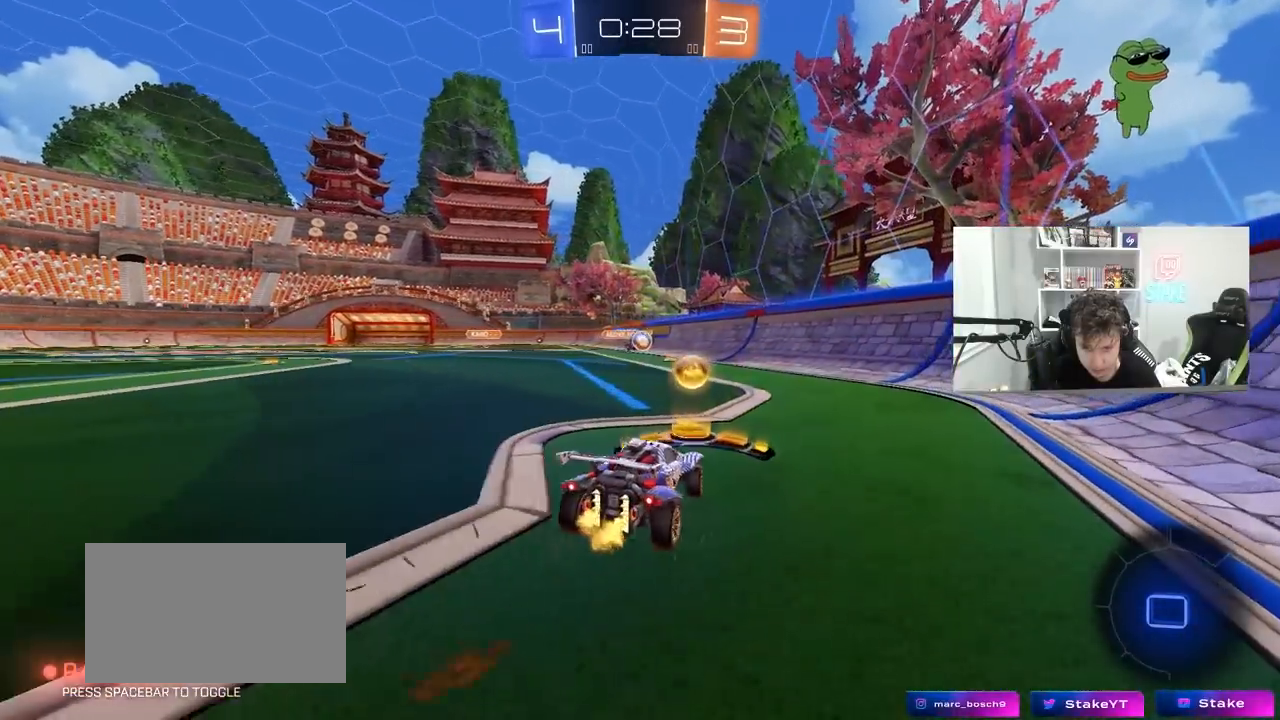
{"keys": ["a", "w"], "mouse": [], "mouse_move": "still", "events": [[67, "shift", "down"], [200, "shift", "up"]]}